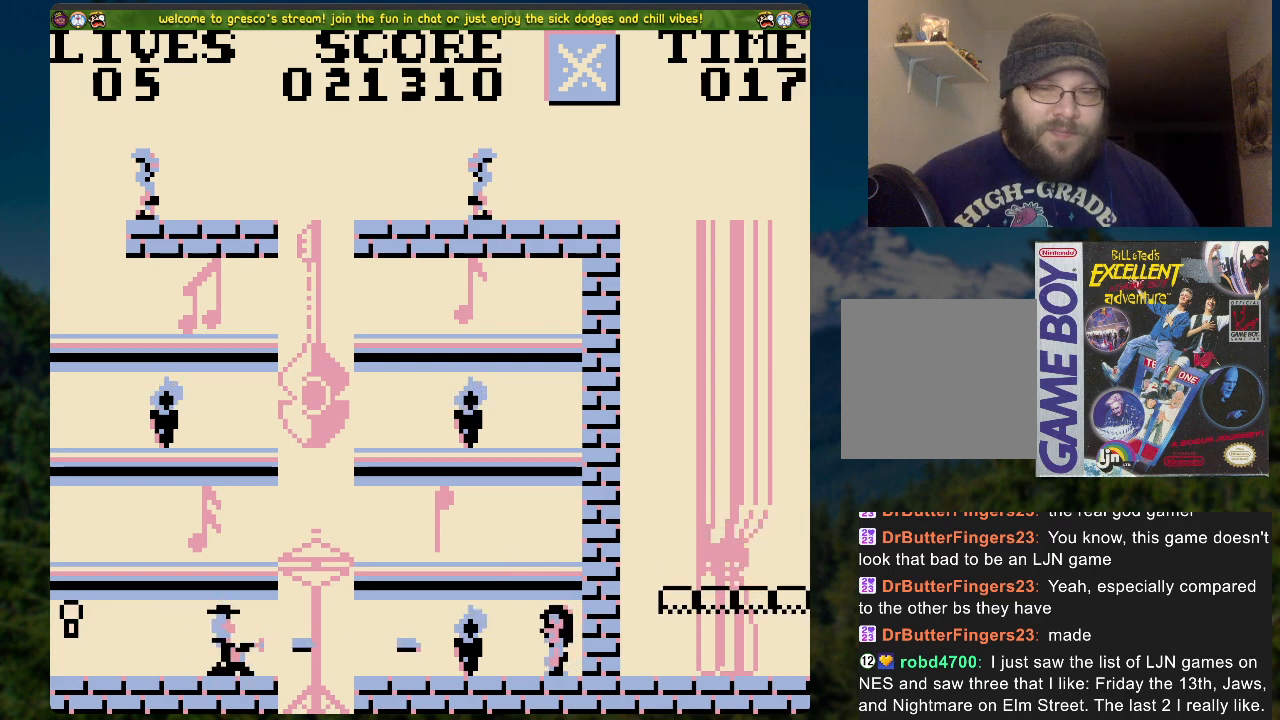
Gameplay with a controller (Xbox layout); each line is a JSON object with the inputs held at the frame after it. "events" lists button and stick changes between this image and that frame as [ms after this image, input, new state], when the widget could be followed in between.
{"buttons": ["A"], "left_stick": "center", "right_stick": "center", "events": []}
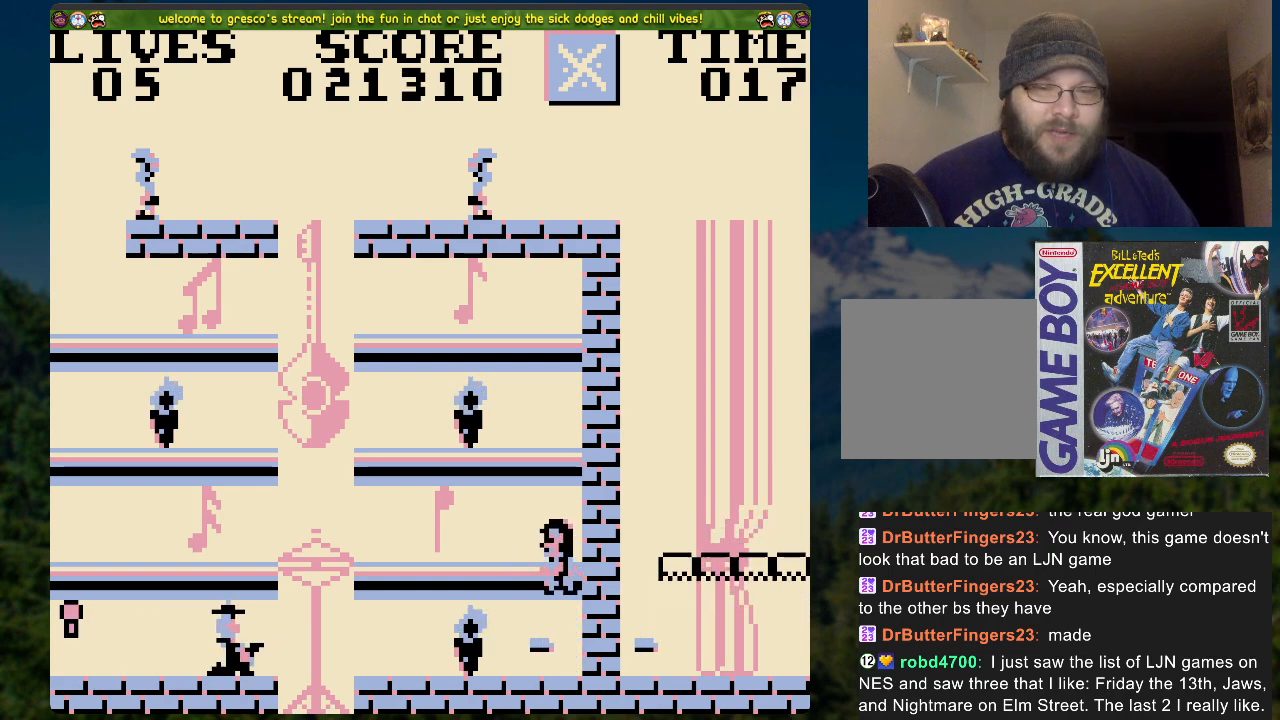
{"buttons": [], "left_stick": "center", "right_stick": "center", "events": [[101, "A", "up"]]}
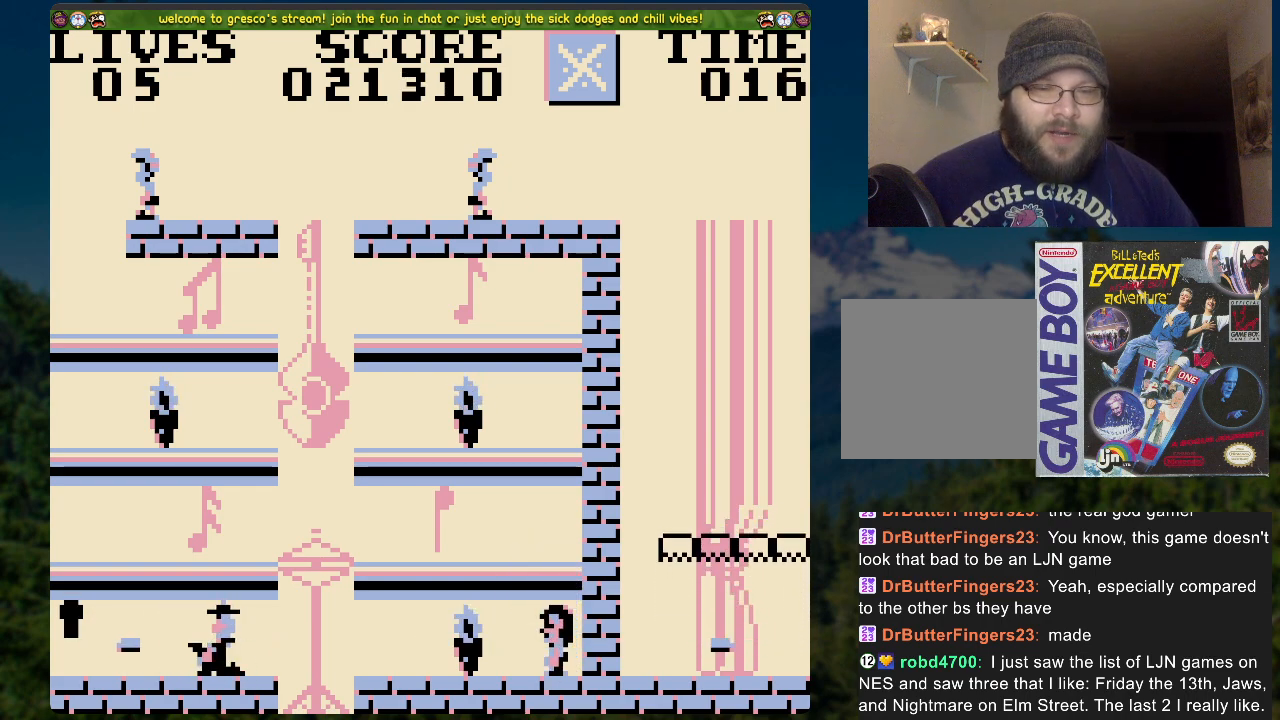
{"buttons": [], "left_stick": "center", "right_stick": "center", "events": []}
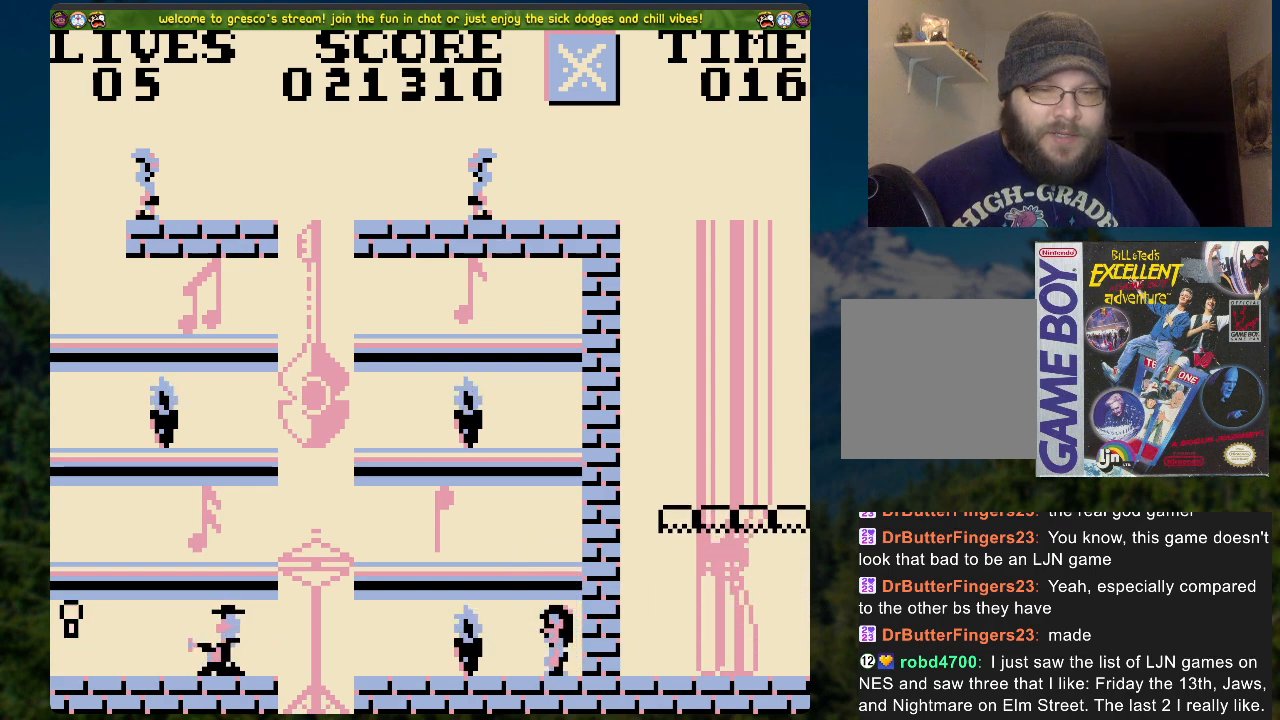
{"buttons": [], "left_stick": "center", "right_stick": "center", "events": []}
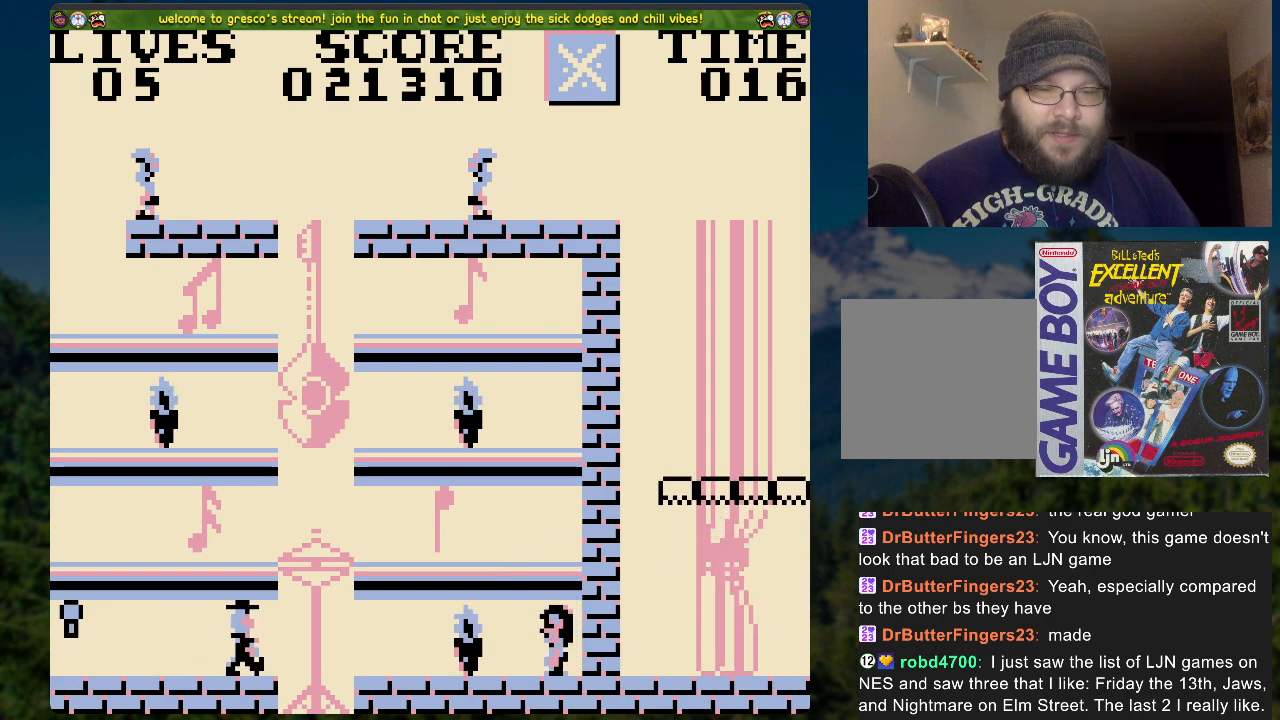
{"buttons": ["A", "DPAD_LEFT"], "left_stick": "center", "right_stick": "center", "events": [[418, "DPAD_LEFT", "down"], [468, "A", "down"]]}
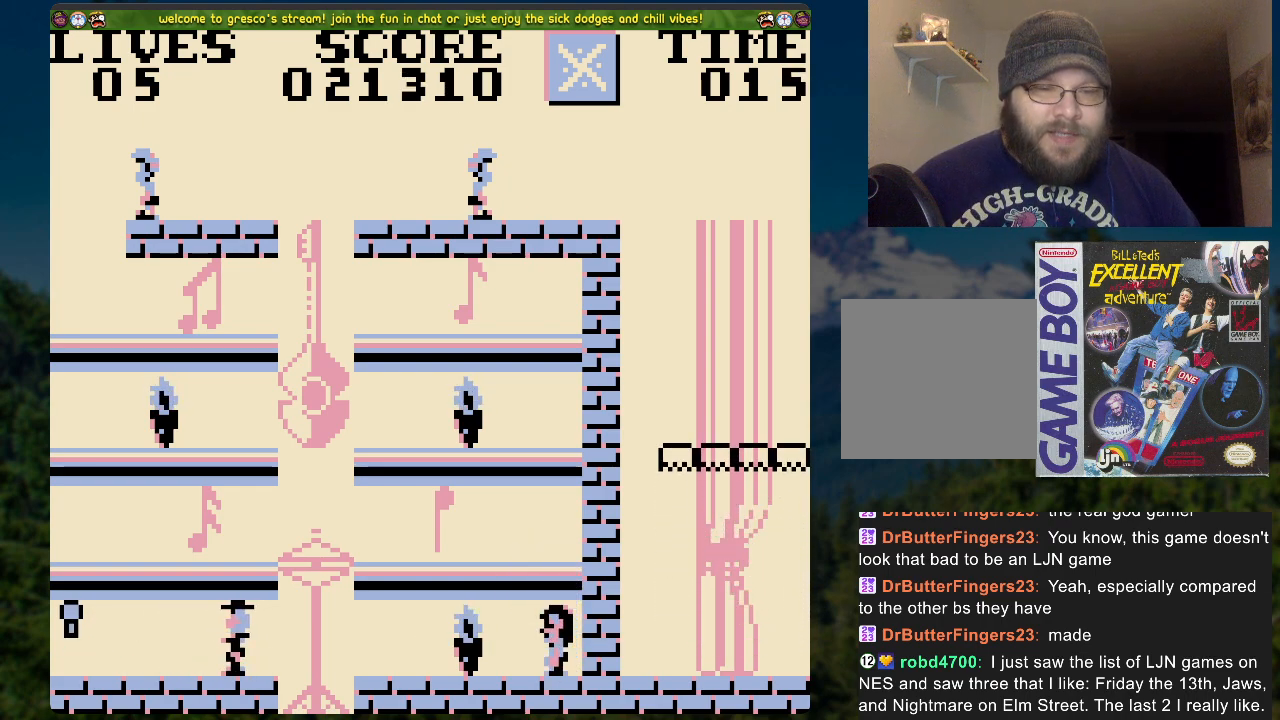
{"buttons": ["A", "DPAD_LEFT"], "left_stick": "center", "right_stick": "center", "events": []}
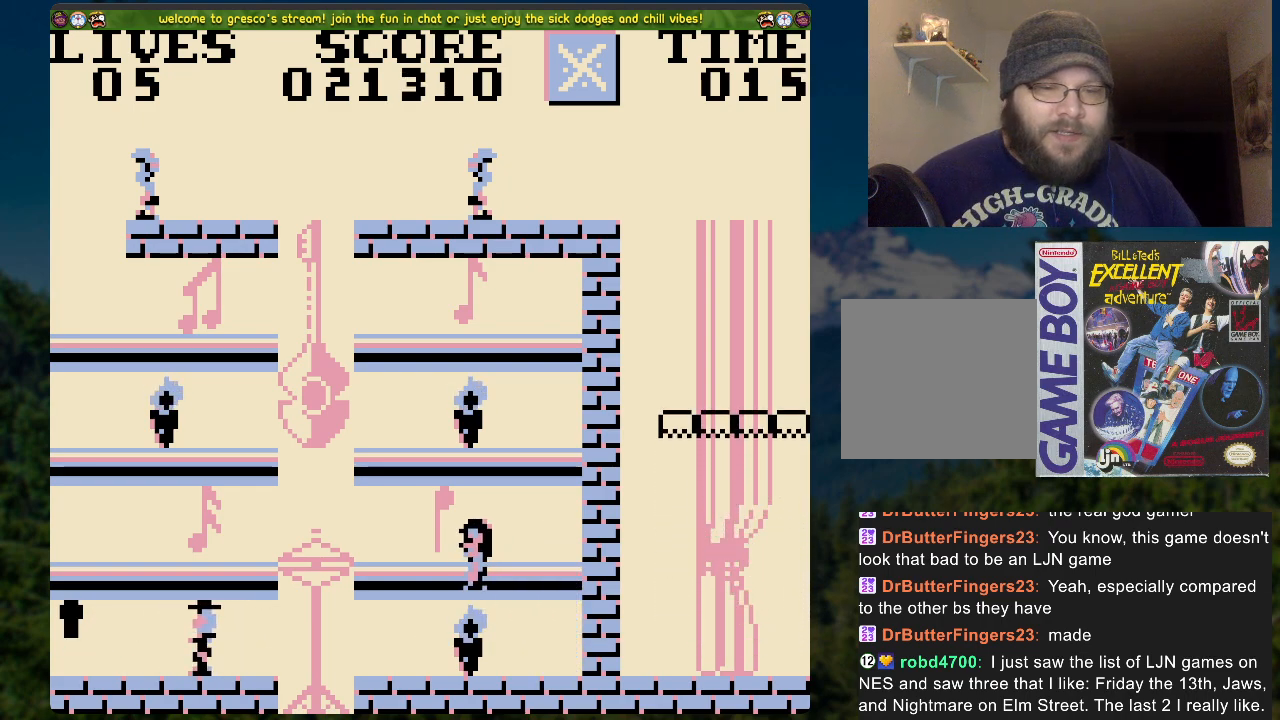
{"buttons": [], "left_stick": "center", "right_stick": "center", "events": [[67, "A", "up"], [67, "DPAD_LEFT", "up"]]}
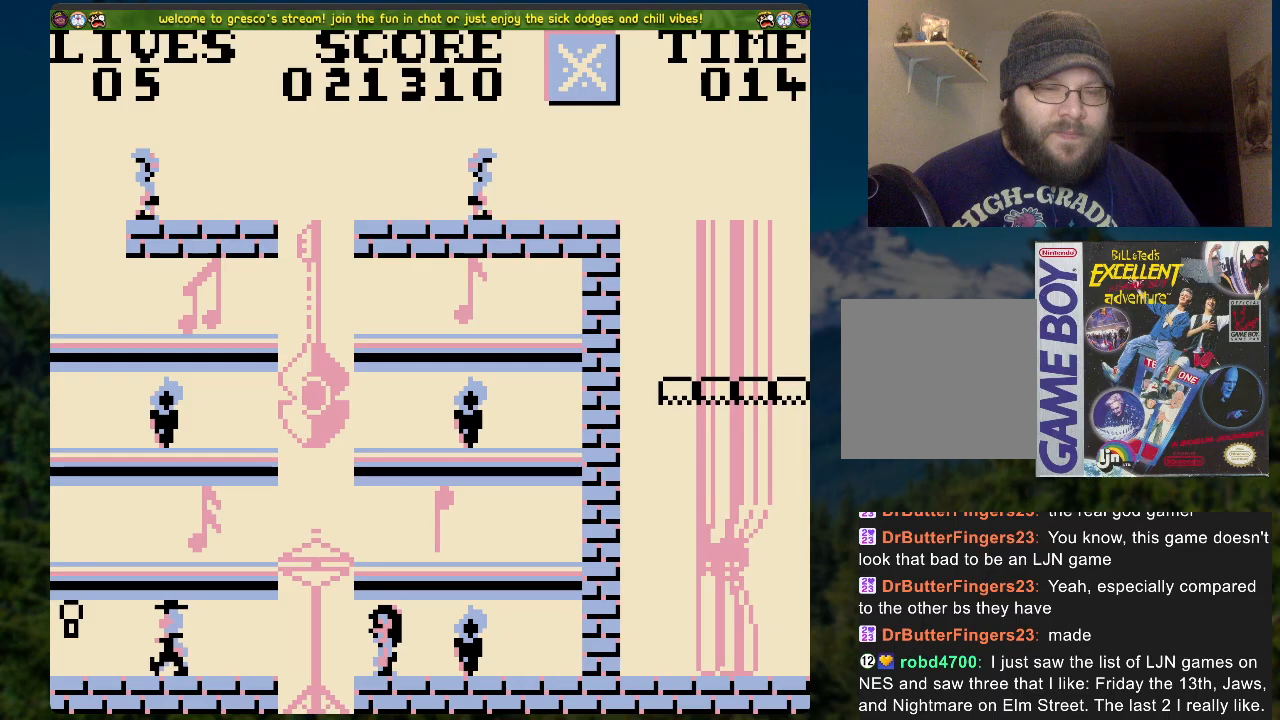
{"buttons": [], "left_stick": "center", "right_stick": "center", "events": [[33, "DPAD_RIGHT", "down"], [167, "DPAD_RIGHT", "up"], [335, "DPAD_LEFT", "down"], [402, "DPAD_LEFT", "up"]]}
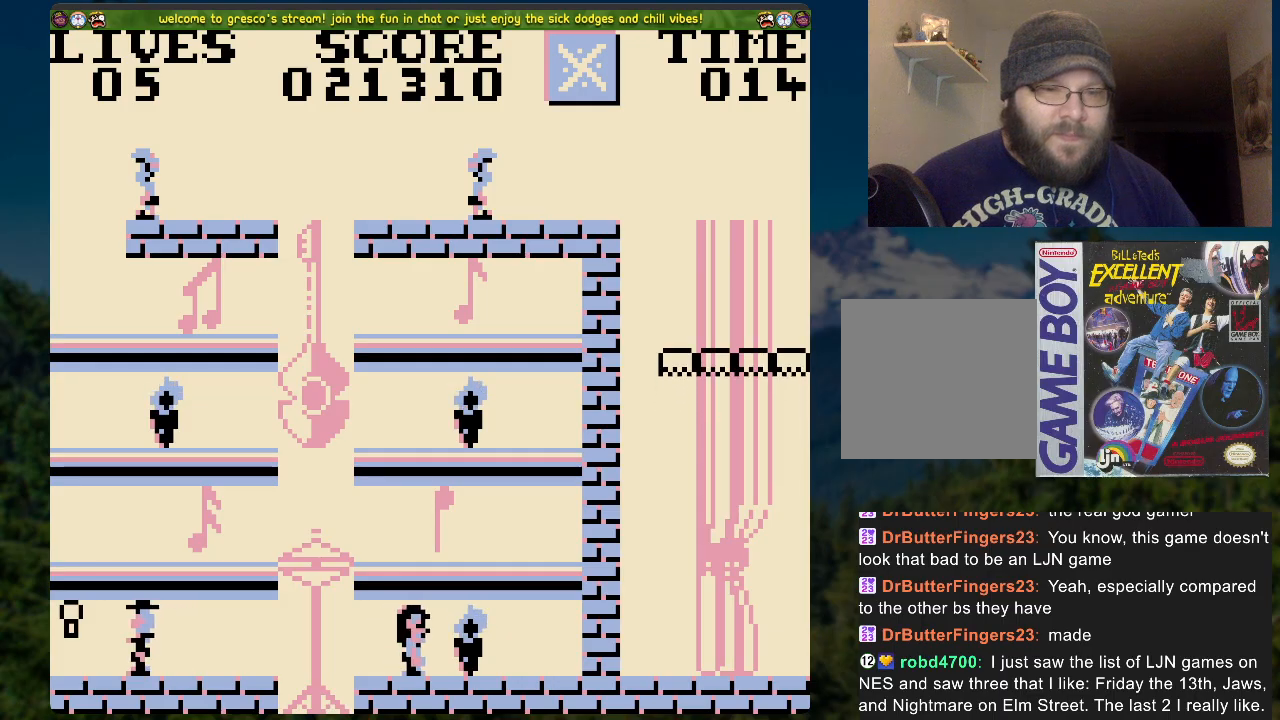
{"buttons": [], "left_stick": "center", "right_stick": "center", "events": []}
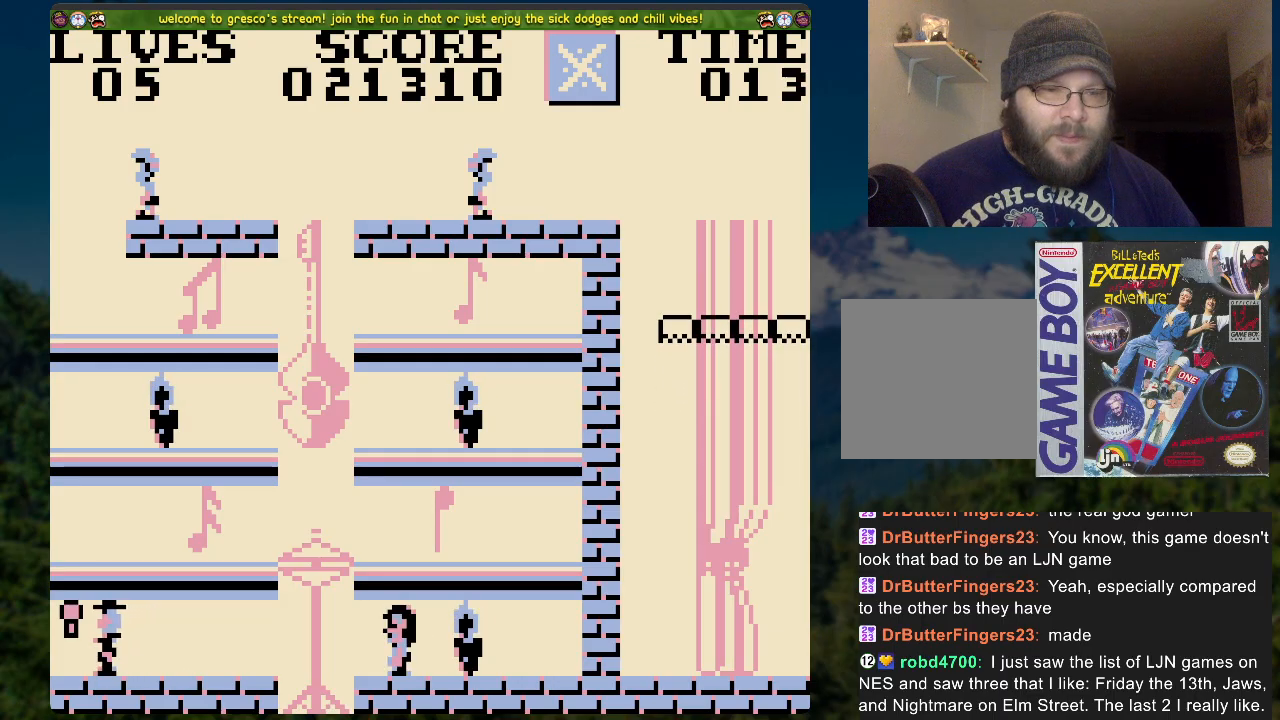
{"buttons": [], "left_stick": "center", "right_stick": "center", "events": []}
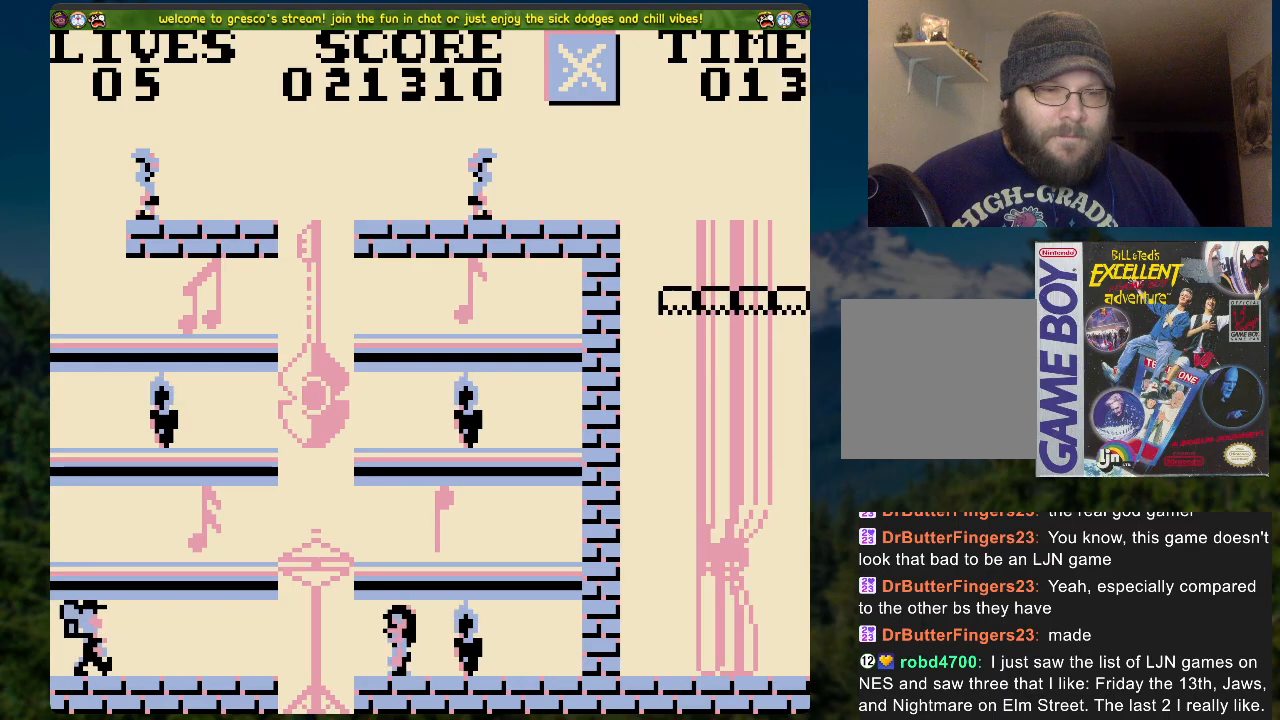
{"buttons": [], "left_stick": "center", "right_stick": "center", "events": []}
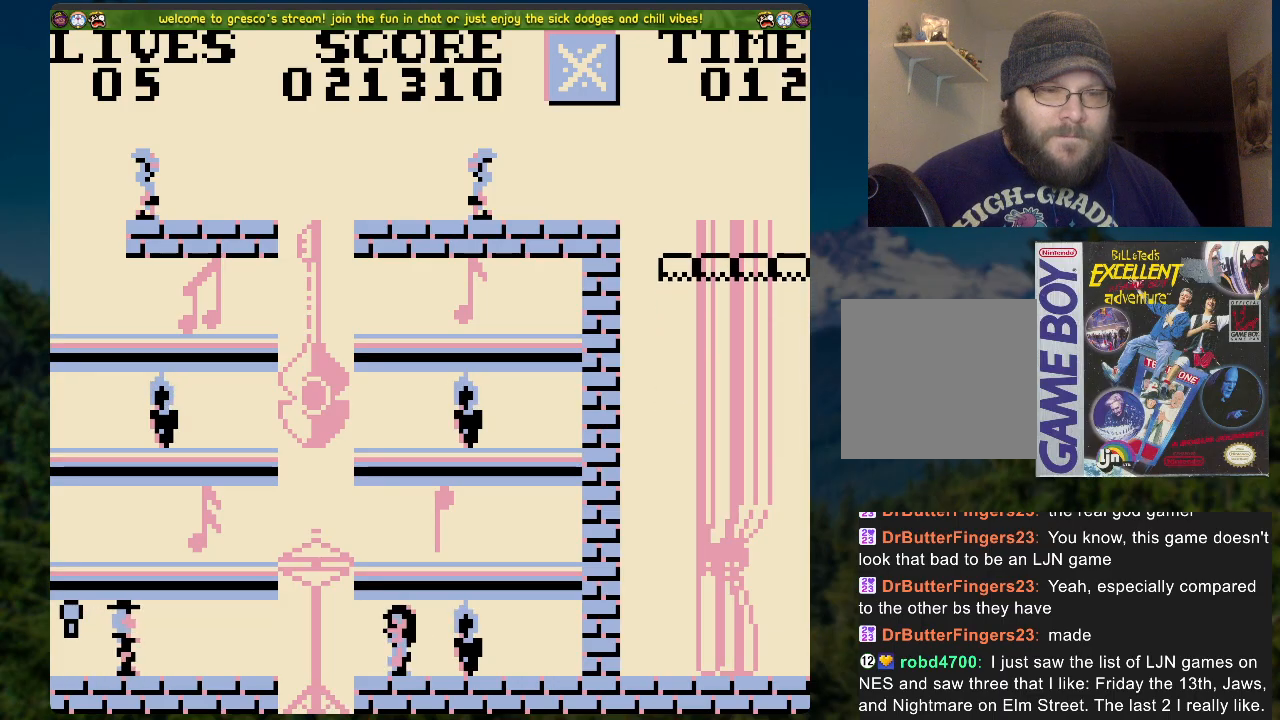
{"buttons": ["A"], "left_stick": "center", "right_stick": "center", "events": [[302, "A", "down"]]}
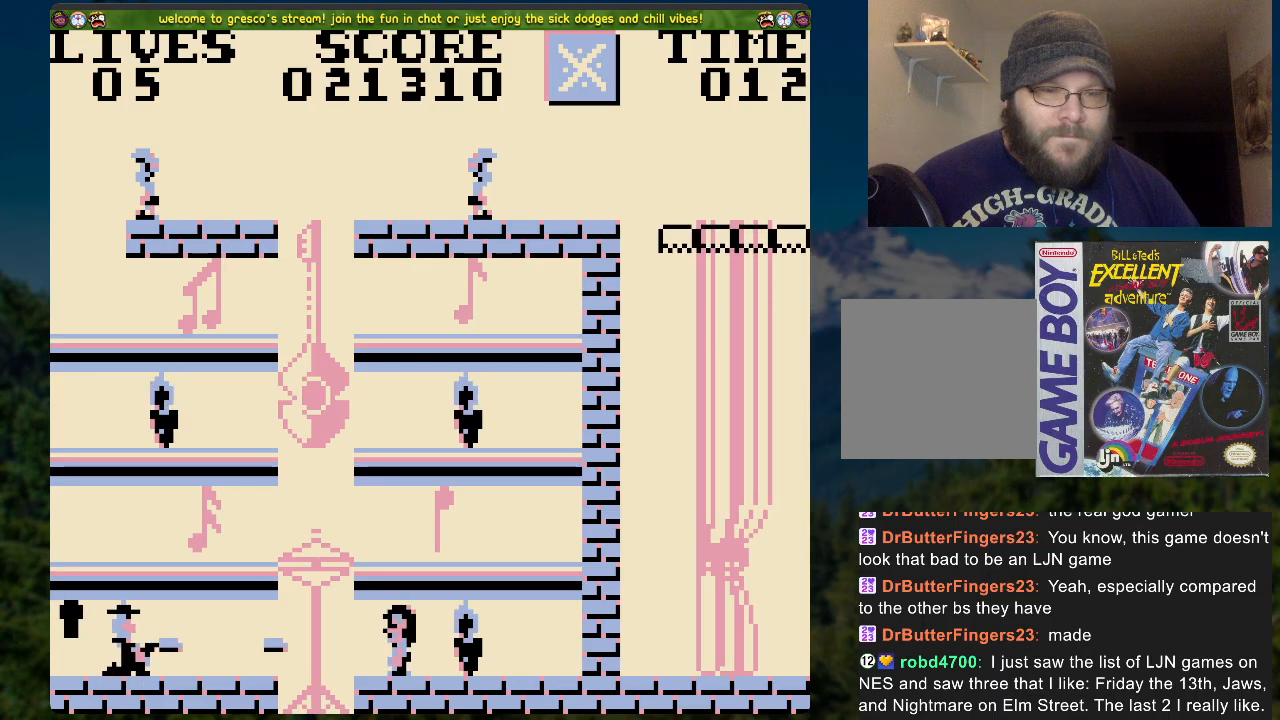
{"buttons": ["A"], "left_stick": "center", "right_stick": "center", "events": []}
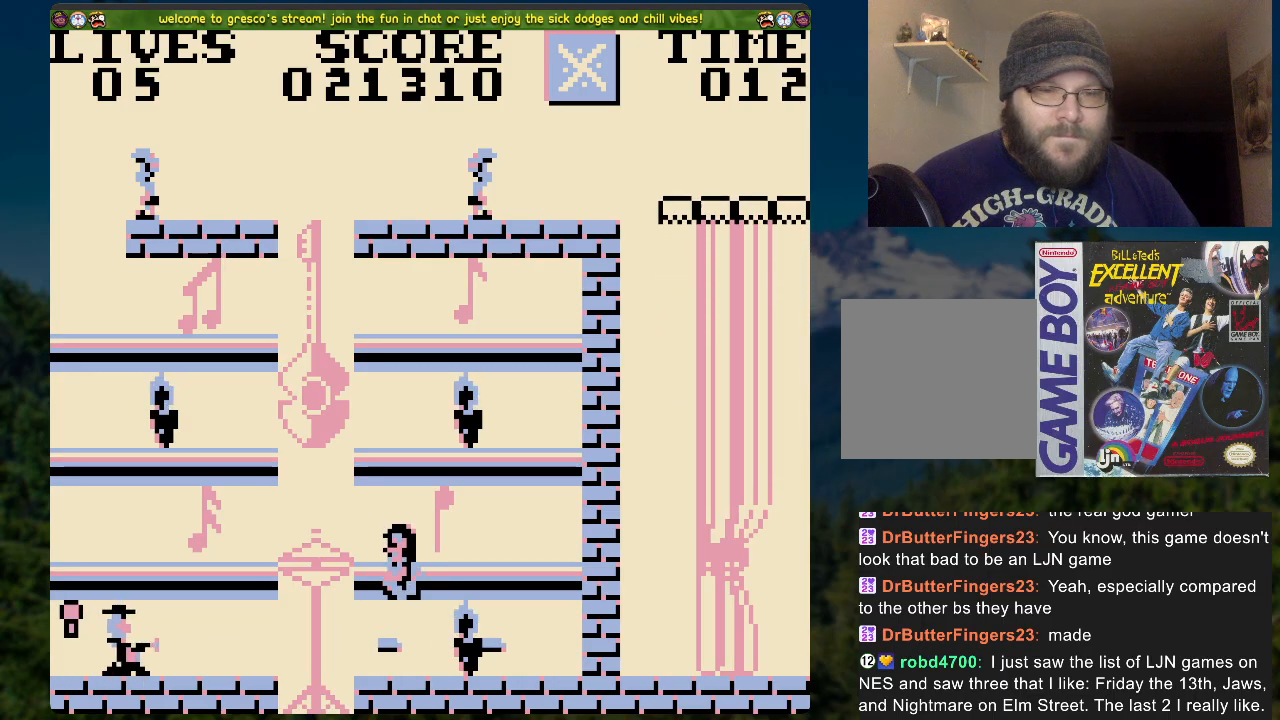
{"buttons": [], "left_stick": "center", "right_stick": "center", "events": [[67, "A", "up"]]}
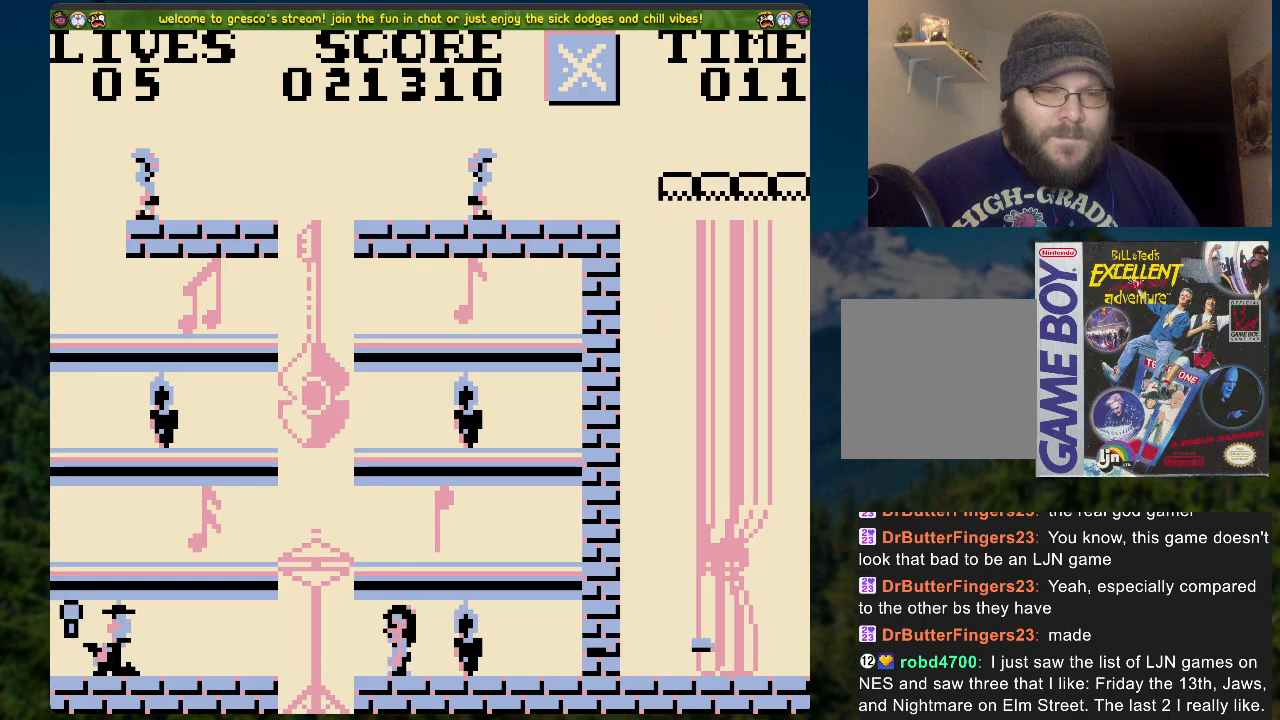
{"buttons": ["DPAD_LEFT"], "left_stick": "center", "right_stick": "center", "events": [[184, "DPAD_LEFT", "down"], [251, "A", "down"], [385, "A", "up"]]}
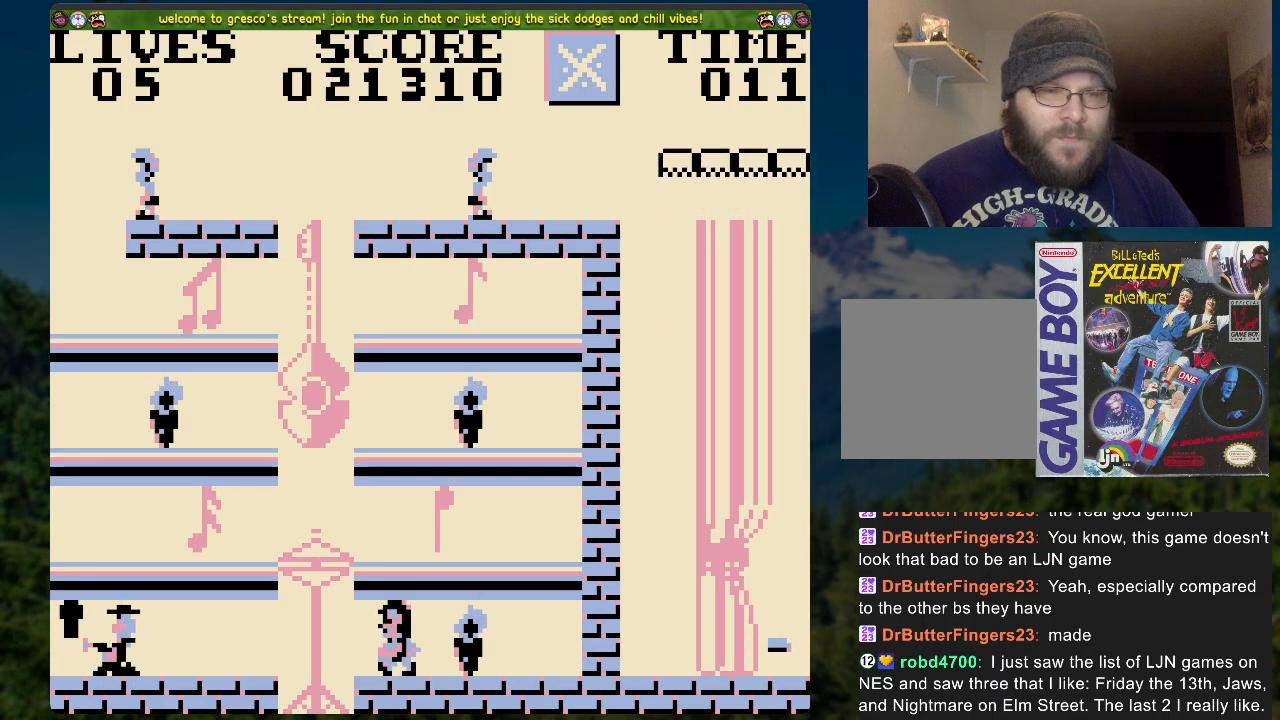
{"buttons": [], "left_stick": "center", "right_stick": "center", "events": [[201, "DPAD_LEFT", "up"]]}
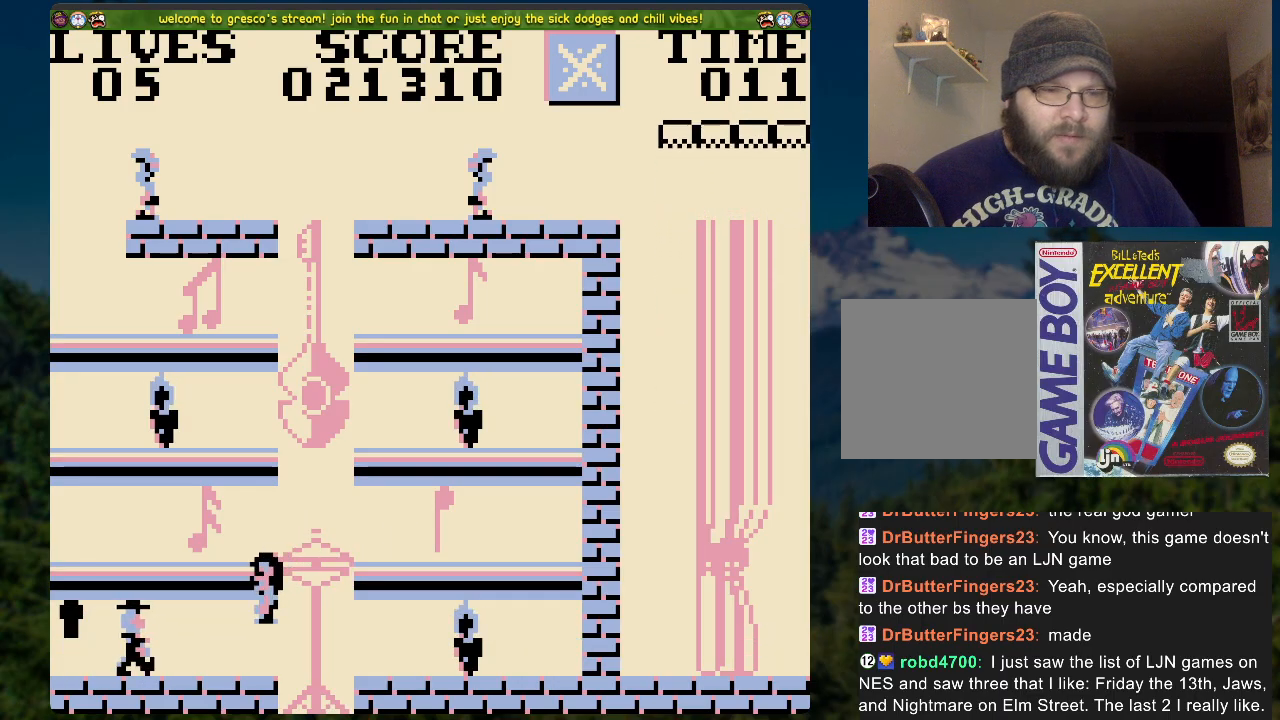
{"buttons": ["A", "DPAD_LEFT"], "left_stick": "center", "right_stick": "center", "events": [[469, "A", "down"], [502, "DPAD_LEFT", "down"]]}
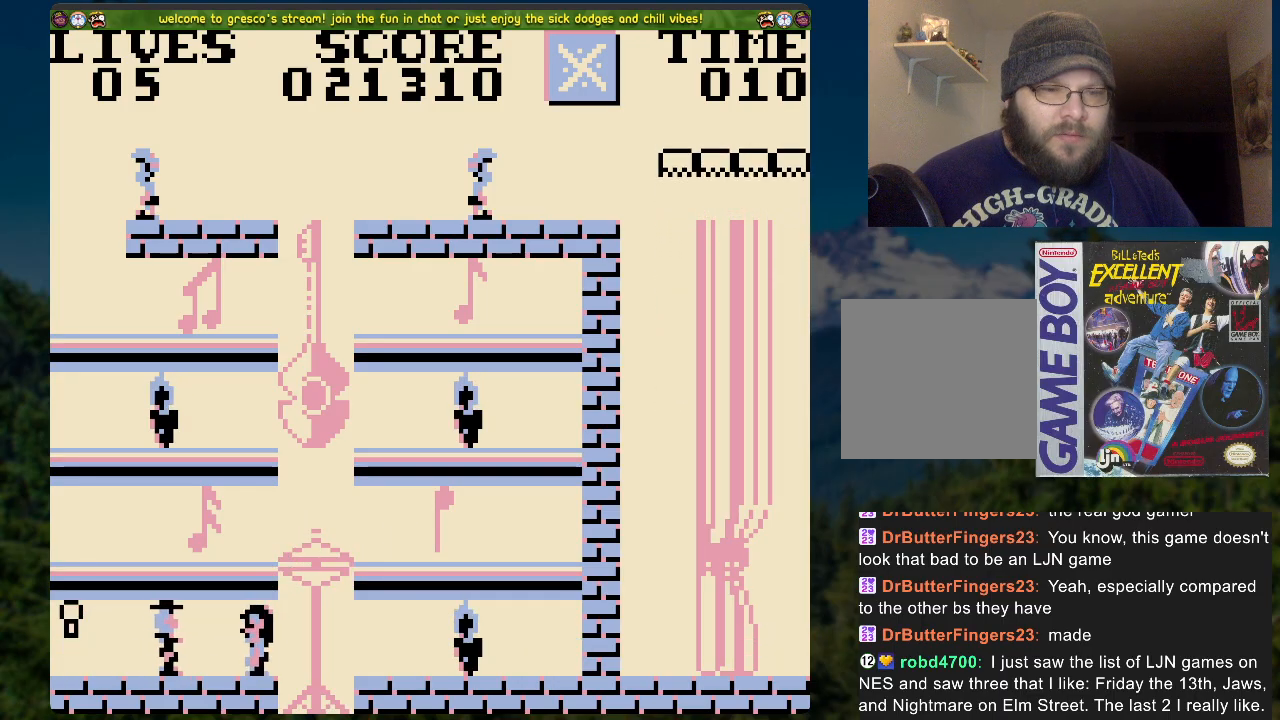
{"buttons": ["A", "DPAD_LEFT"], "left_stick": "center", "right_stick": "center", "events": []}
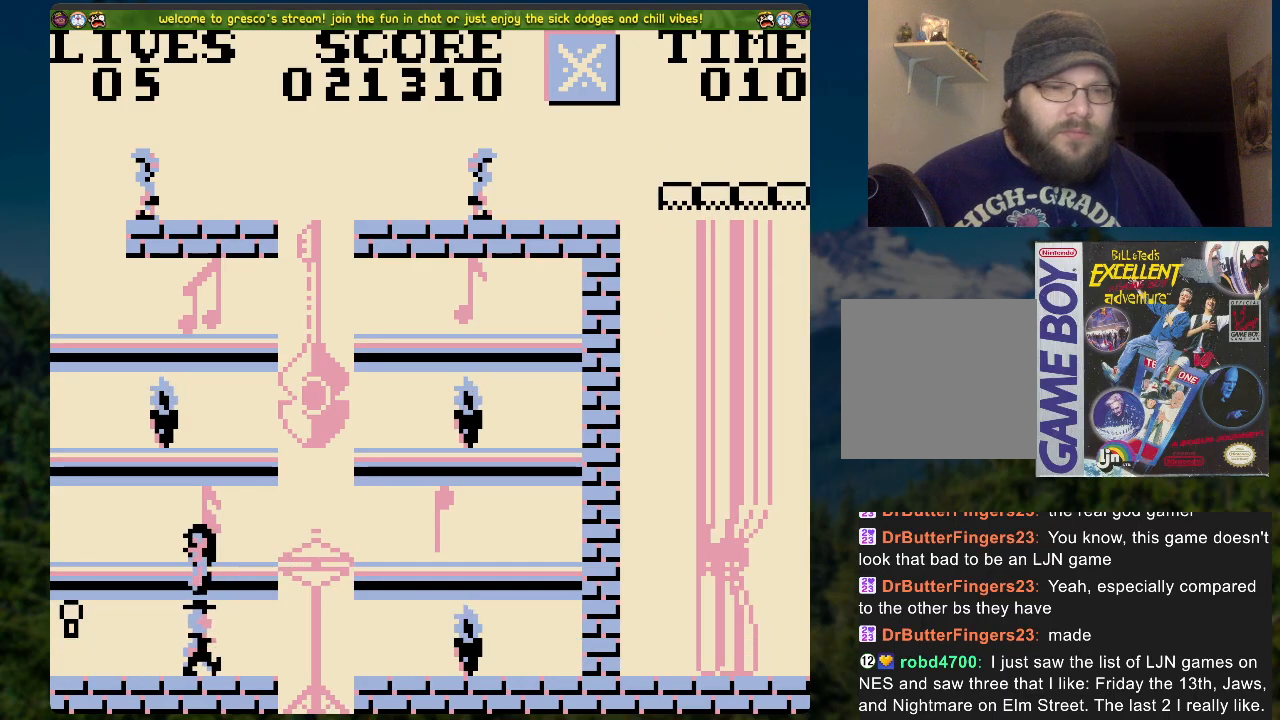
{"buttons": [], "left_stick": "center", "right_stick": "center", "events": [[84, "A", "up"], [335, "DPAD_LEFT", "up"]]}
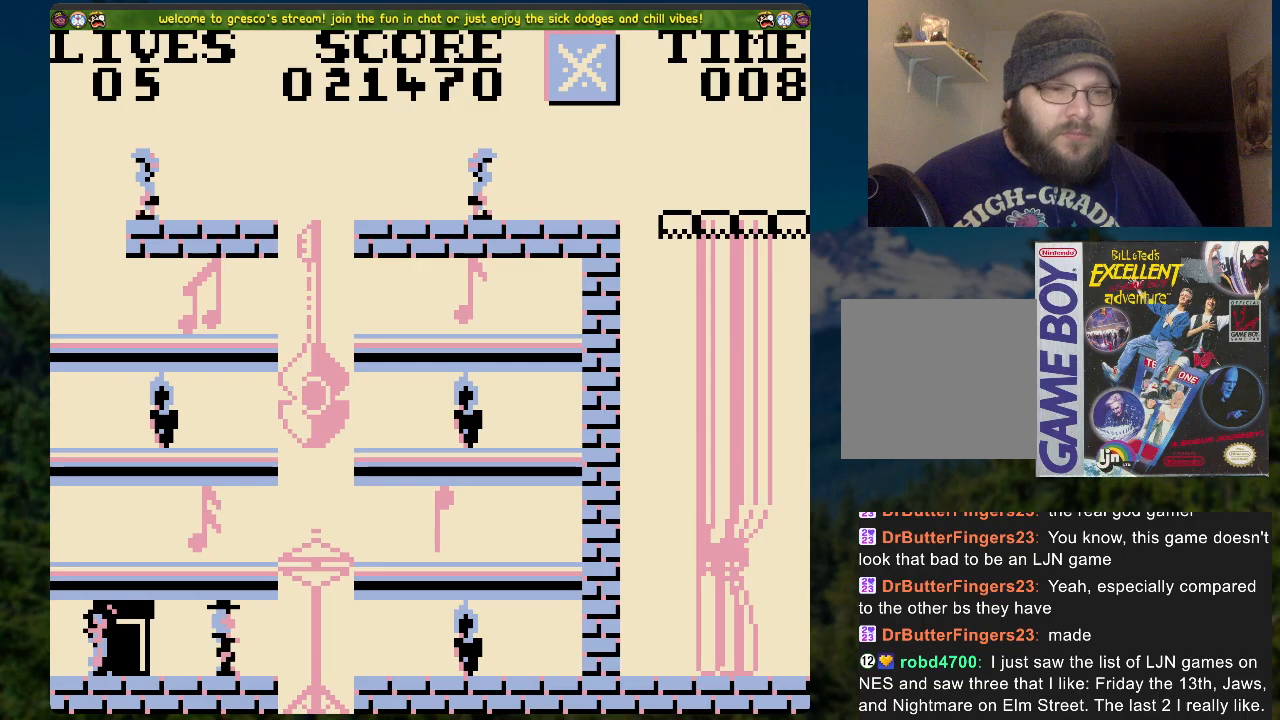
{"buttons": ["DPAD_RIGHT"], "left_stick": "center", "right_stick": "center", "events": [[368, "DPAD_RIGHT", "down"]]}
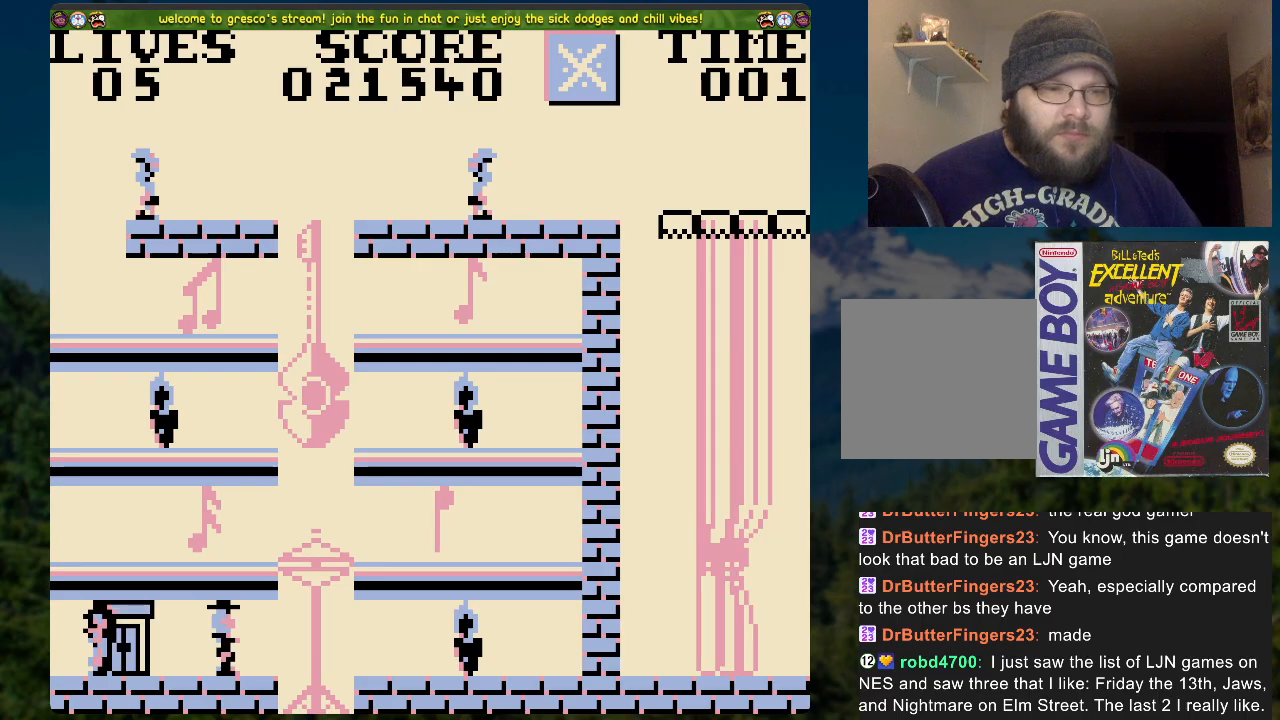
{"buttons": [], "left_stick": "center", "right_stick": "center", "events": [[134, "DPAD_RIGHT", "up"]]}